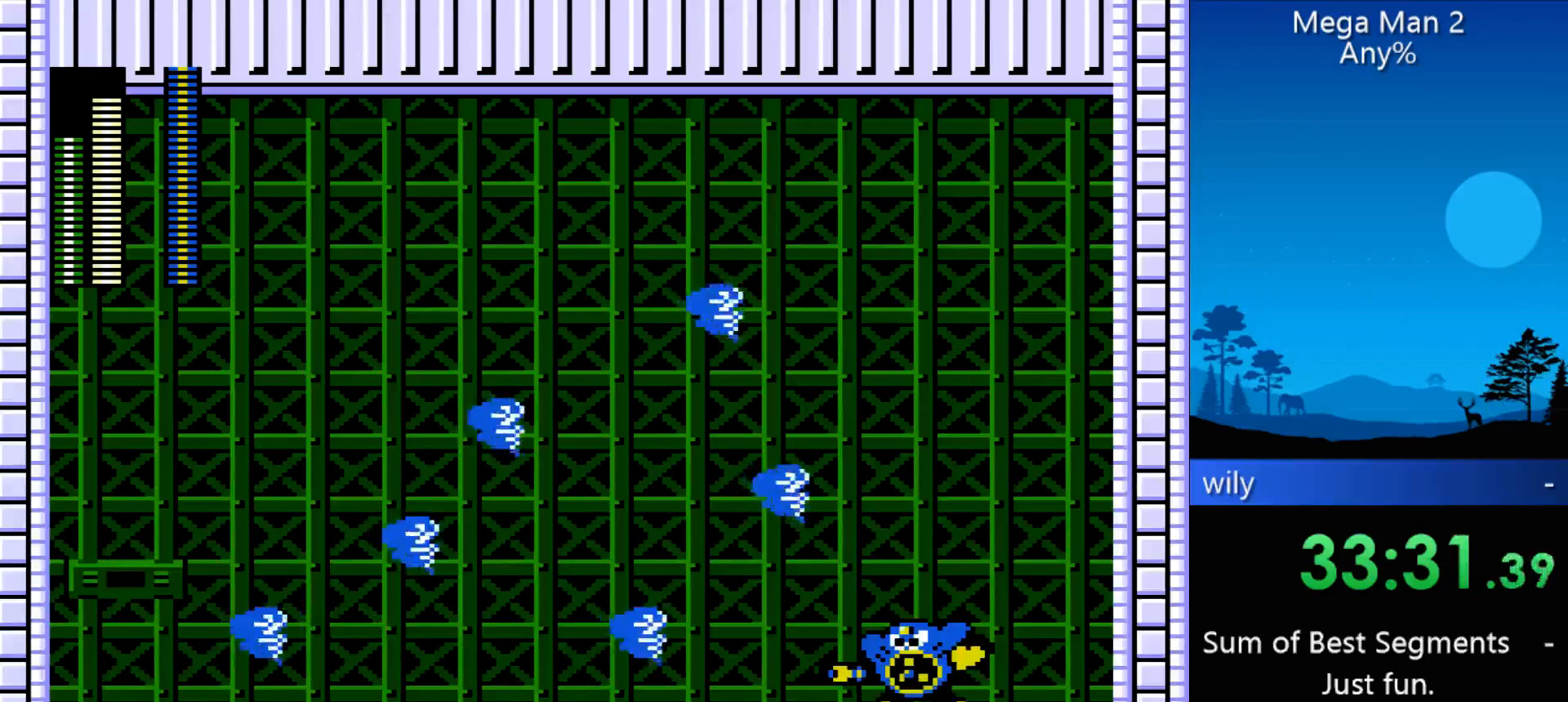
Gameplay with a controller (Nintendo layout); each line is a JSON object with the inputs held at the frame after it. "events" lists button and stick changes between this image and that frame as [ms after this image, input, new state], when the widget could be followed in between. Not read: L3 R3 X Y other_buttons.
{"buttons": ["B", "DPAD_RIGHT"], "events": [[67, "B", "up"], [133, "B", "down"], [167, "B", "up"], [267, "B", "down"], [300, "B", "up"], [367, "B", "down"], [400, "B", "up"], [500, "B", "down"]]}
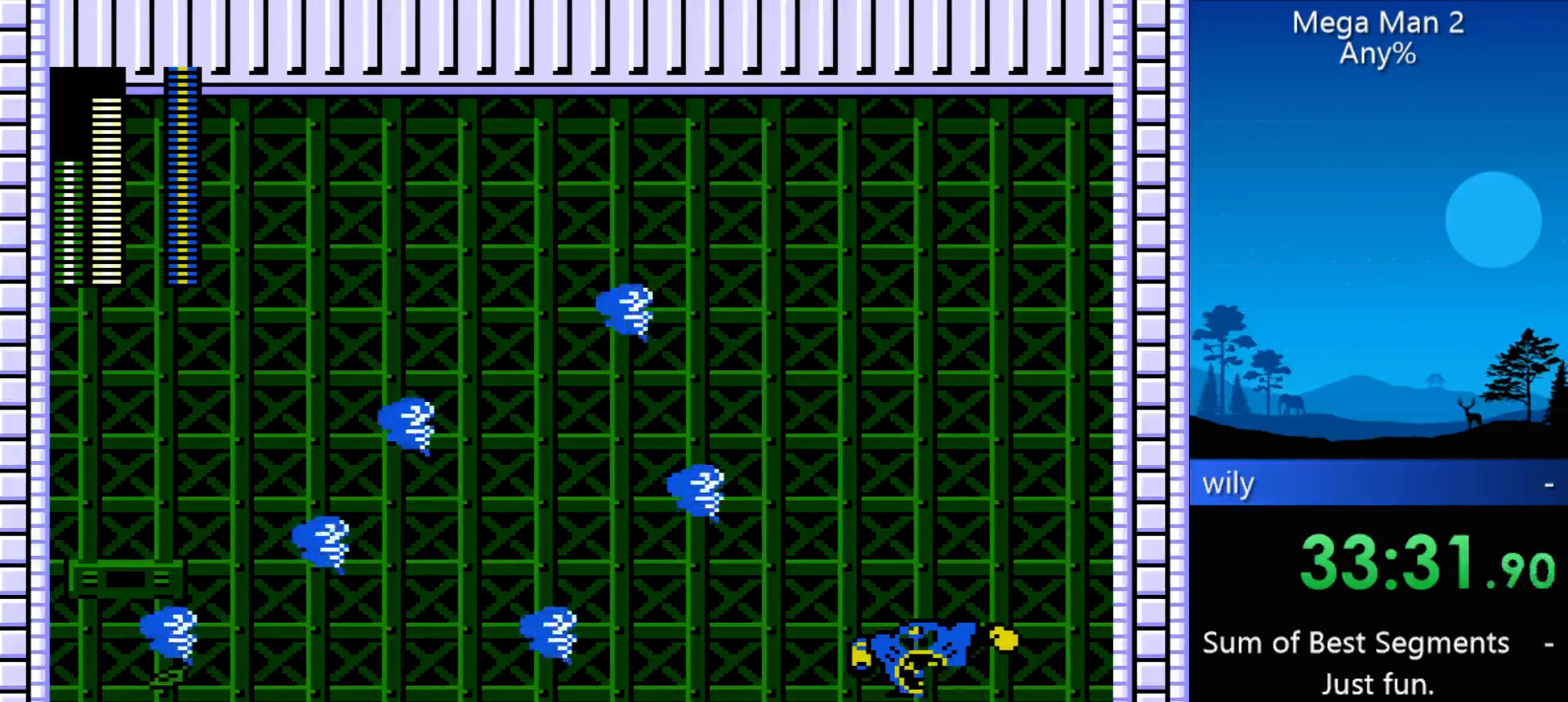
{"buttons": ["DPAD_RIGHT"], "events": [[33, "B", "up"], [100, "B", "down"], [133, "B", "up"], [233, "B", "down"], [300, "B", "up"], [333, "B", "down"], [367, "B", "up"]]}
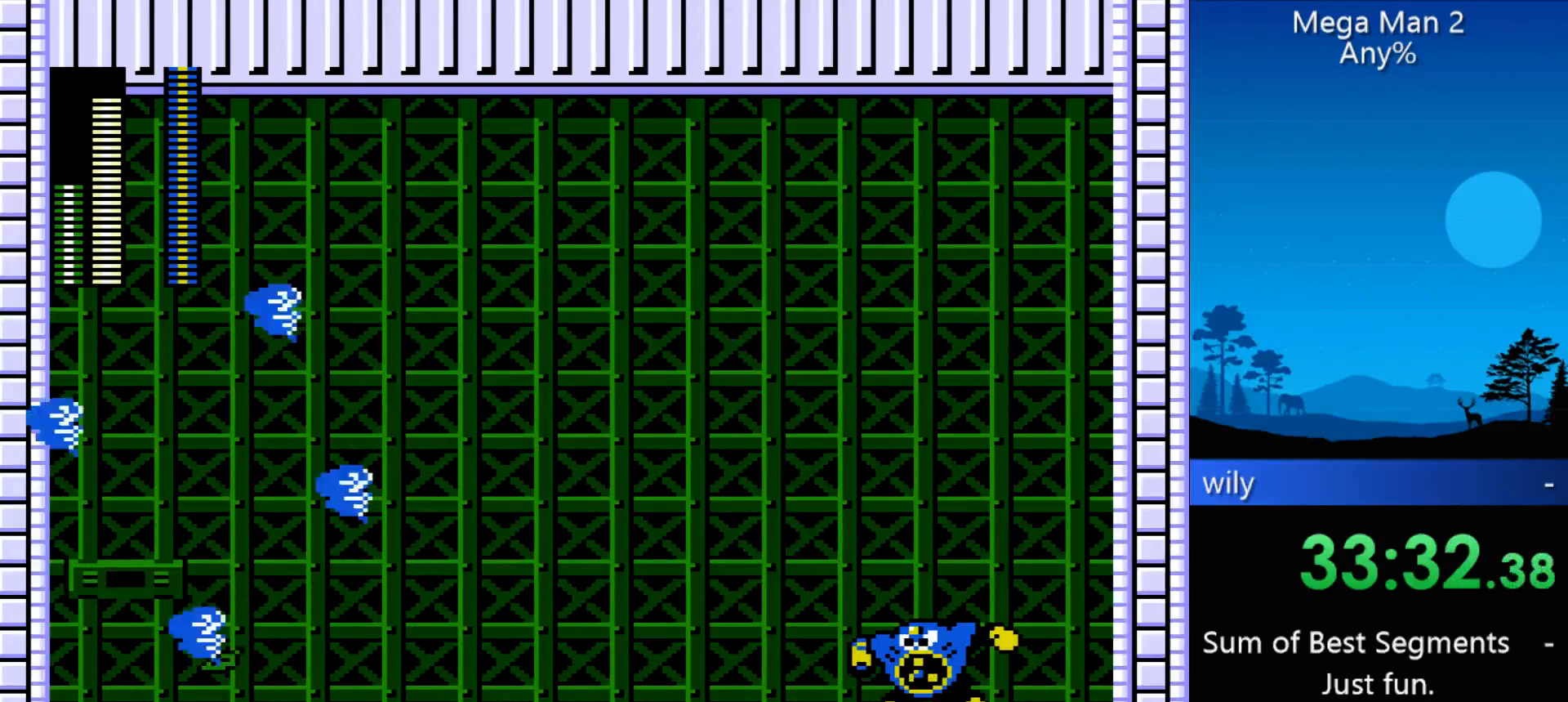
{"buttons": [], "events": [[200, "DPAD_RIGHT", "up"]]}
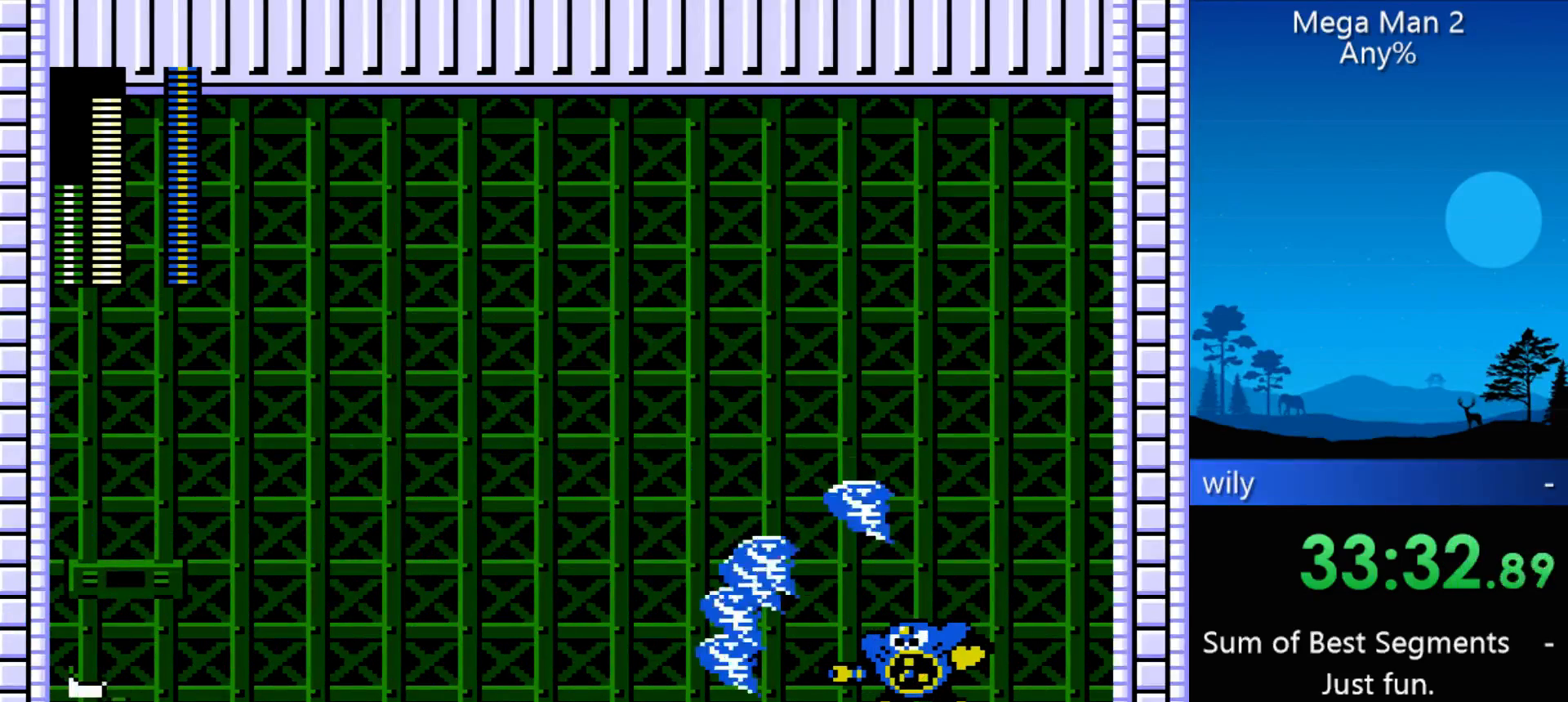
{"buttons": [], "events": [[267, "B", "down"], [400, "B", "up"]]}
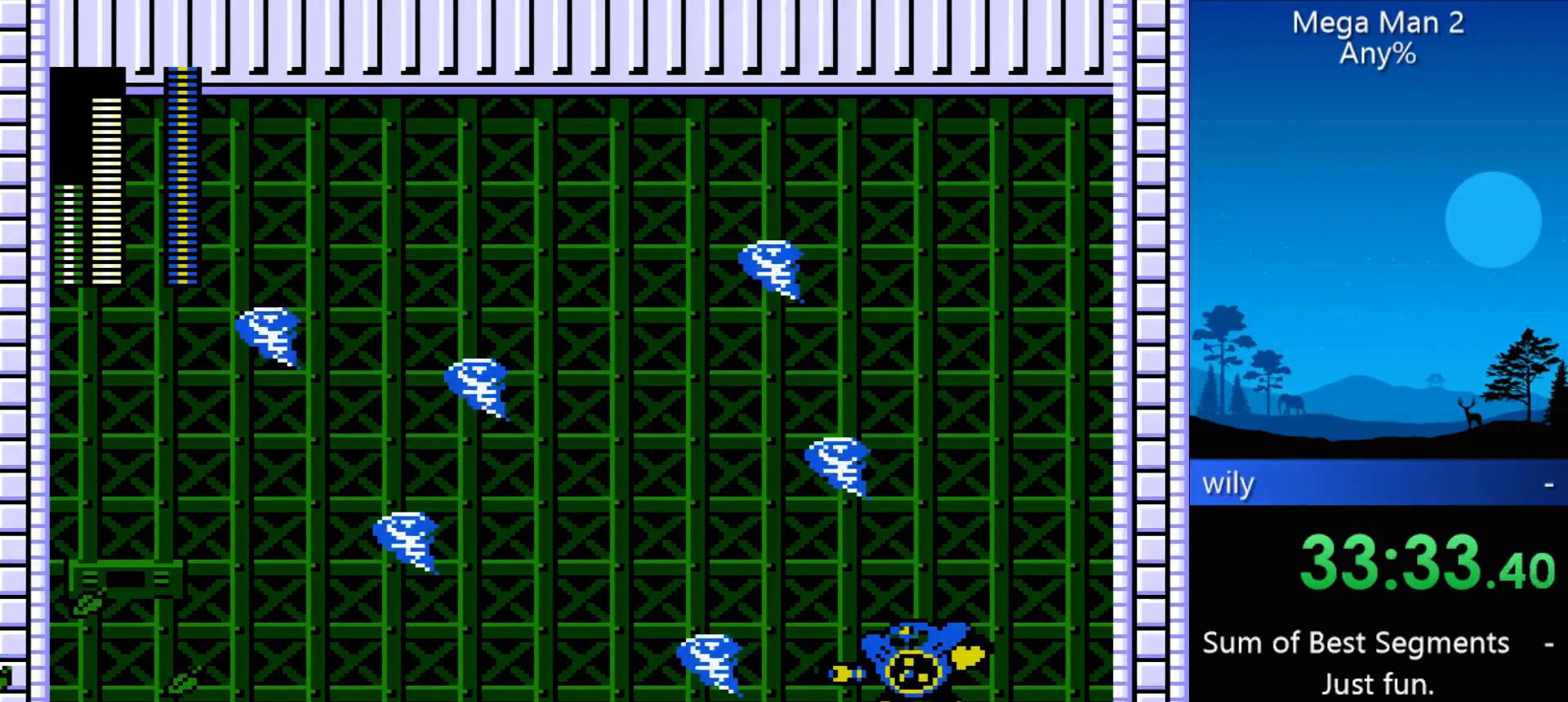
{"buttons": [], "events": []}
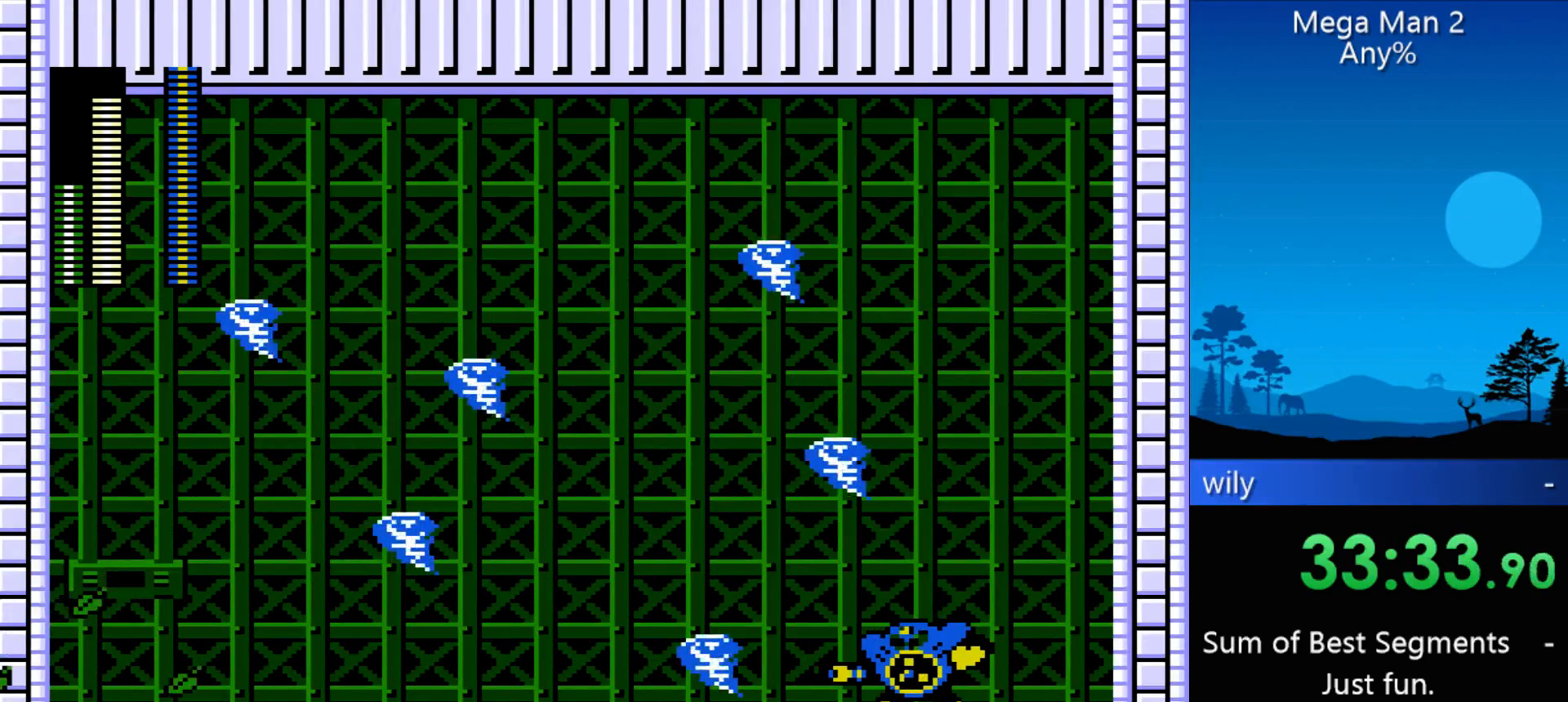
{"buttons": [], "events": []}
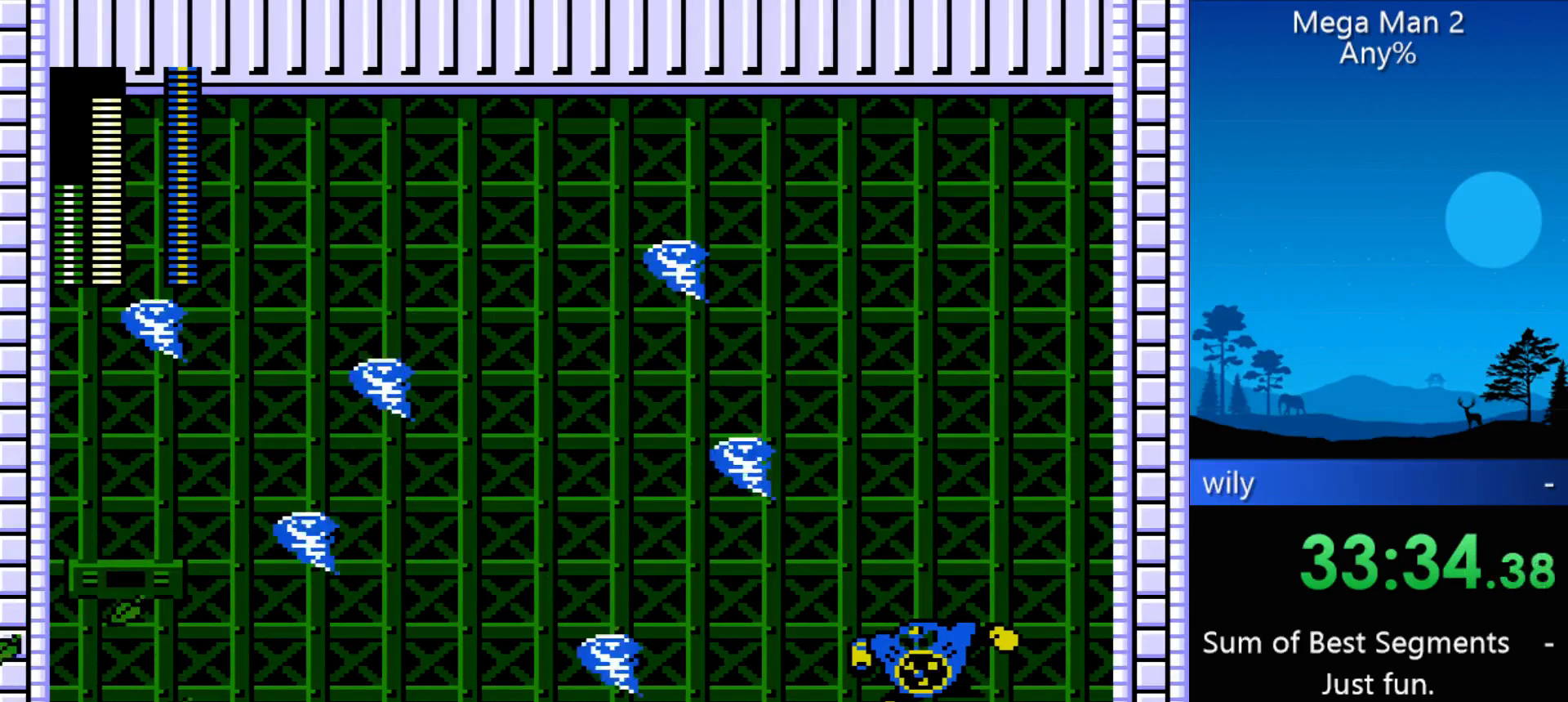
{"buttons": [], "events": []}
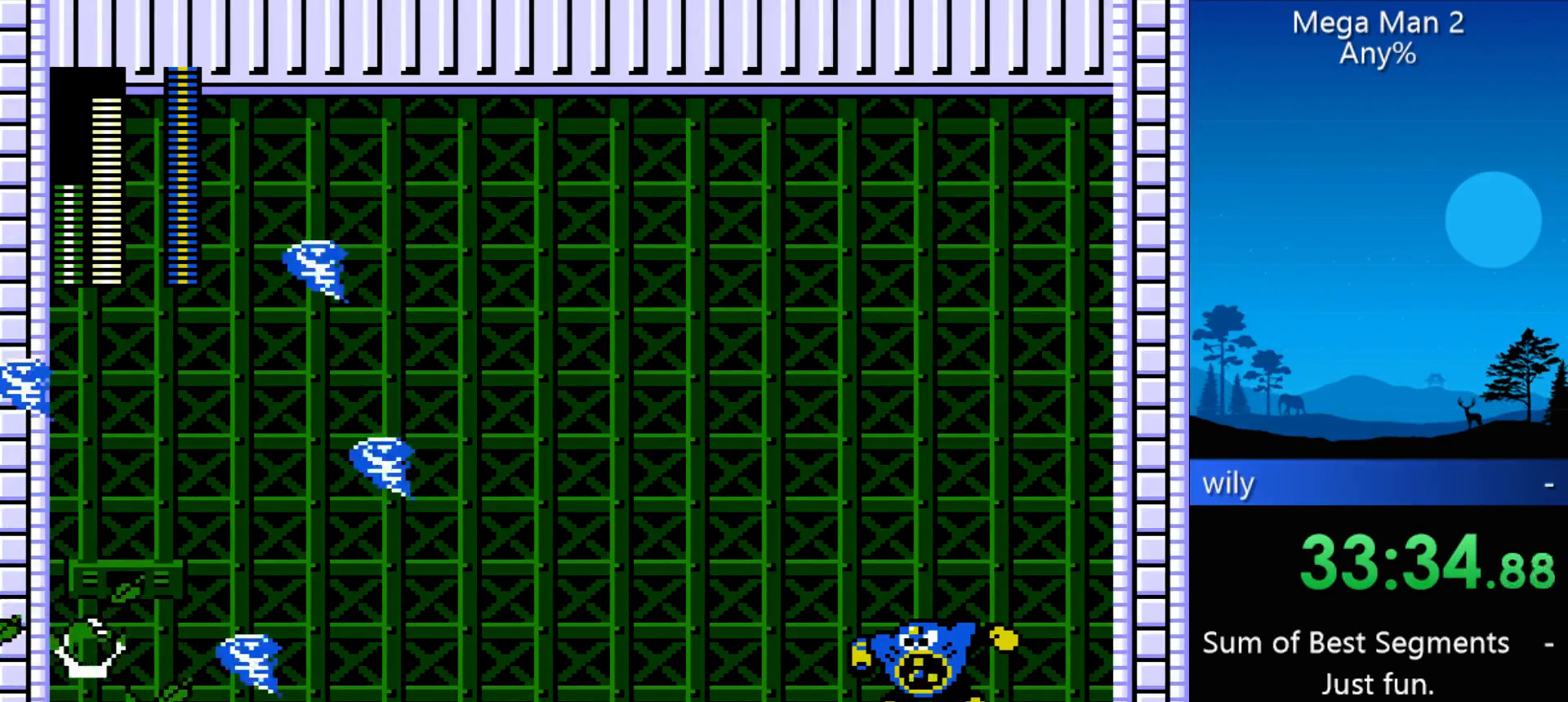
{"buttons": [], "events": []}
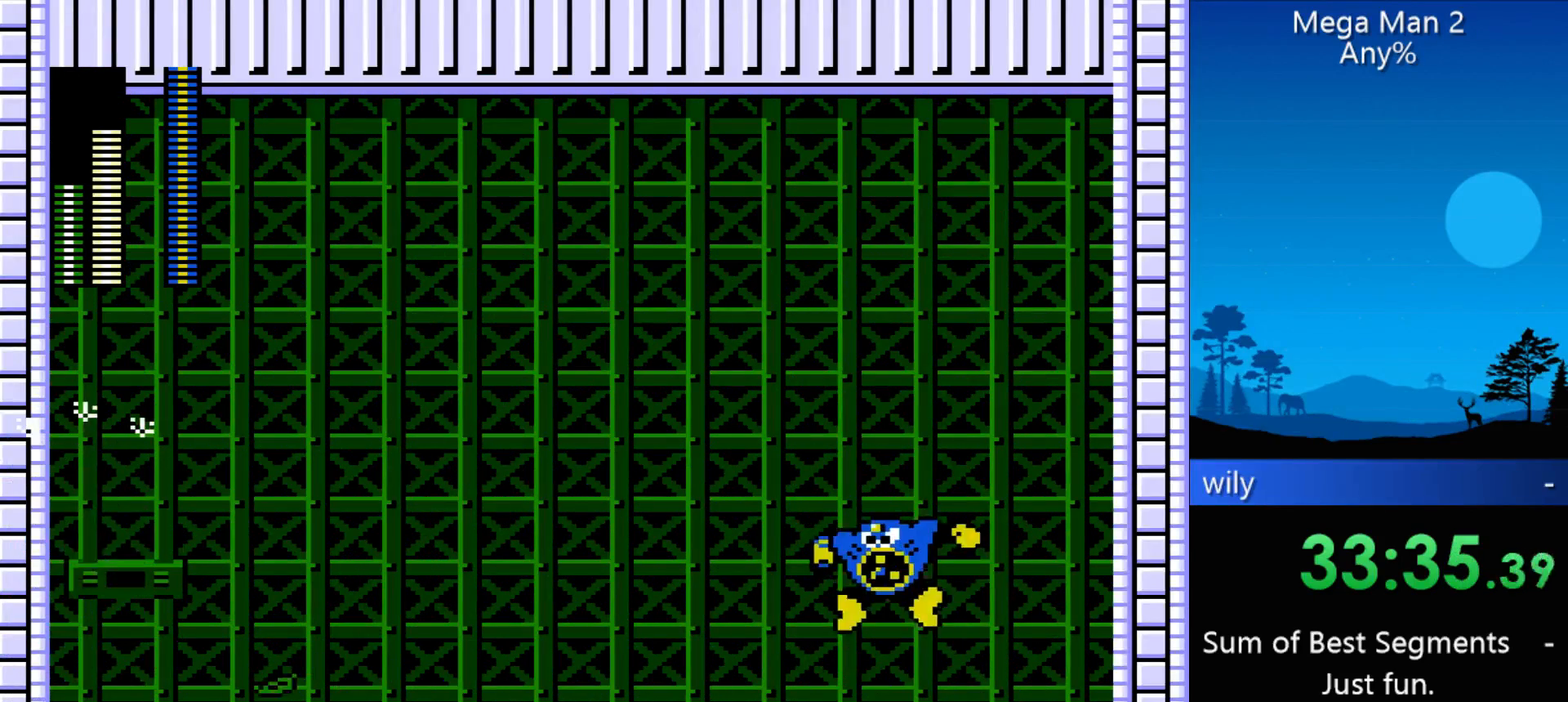
{"buttons": [], "events": []}
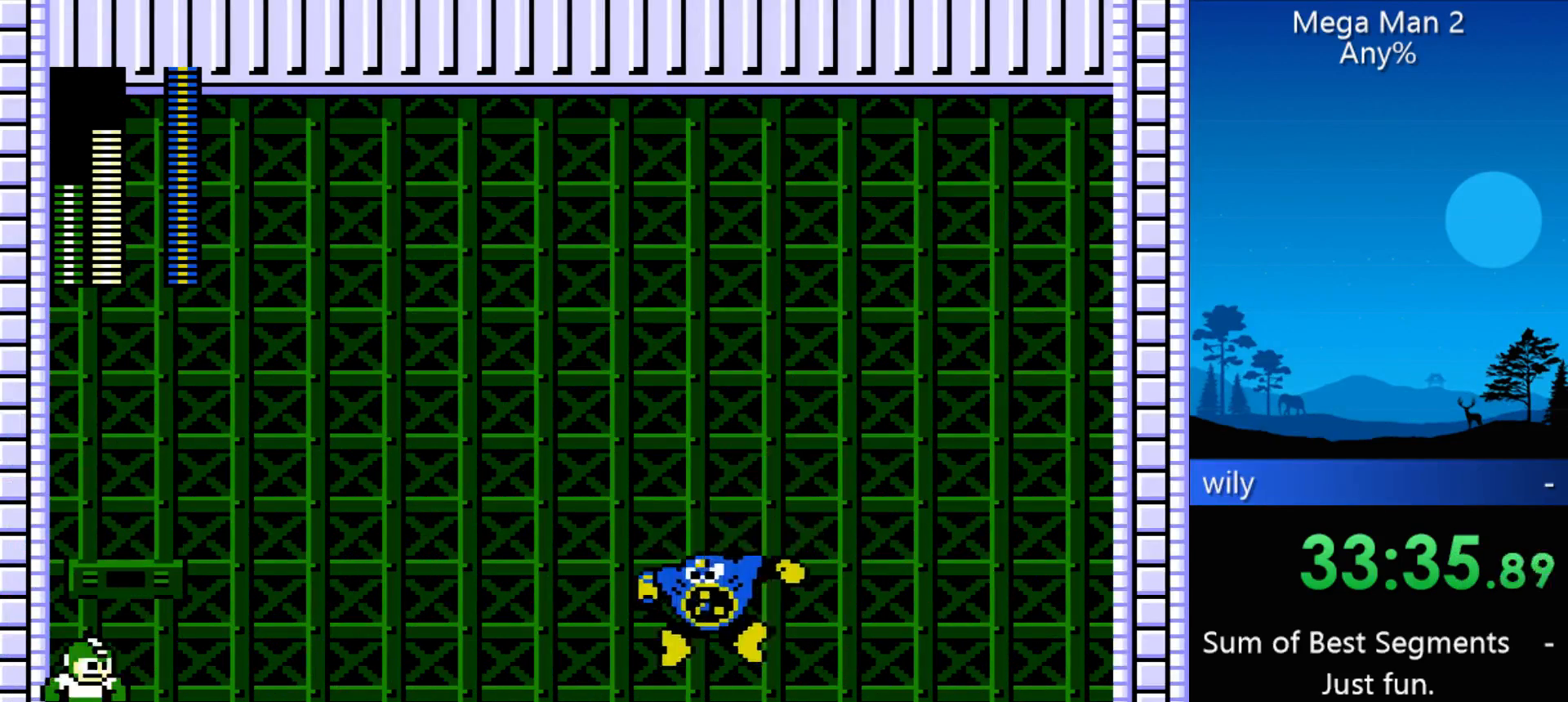
{"buttons": ["B"], "events": [[500, "B", "down"]]}
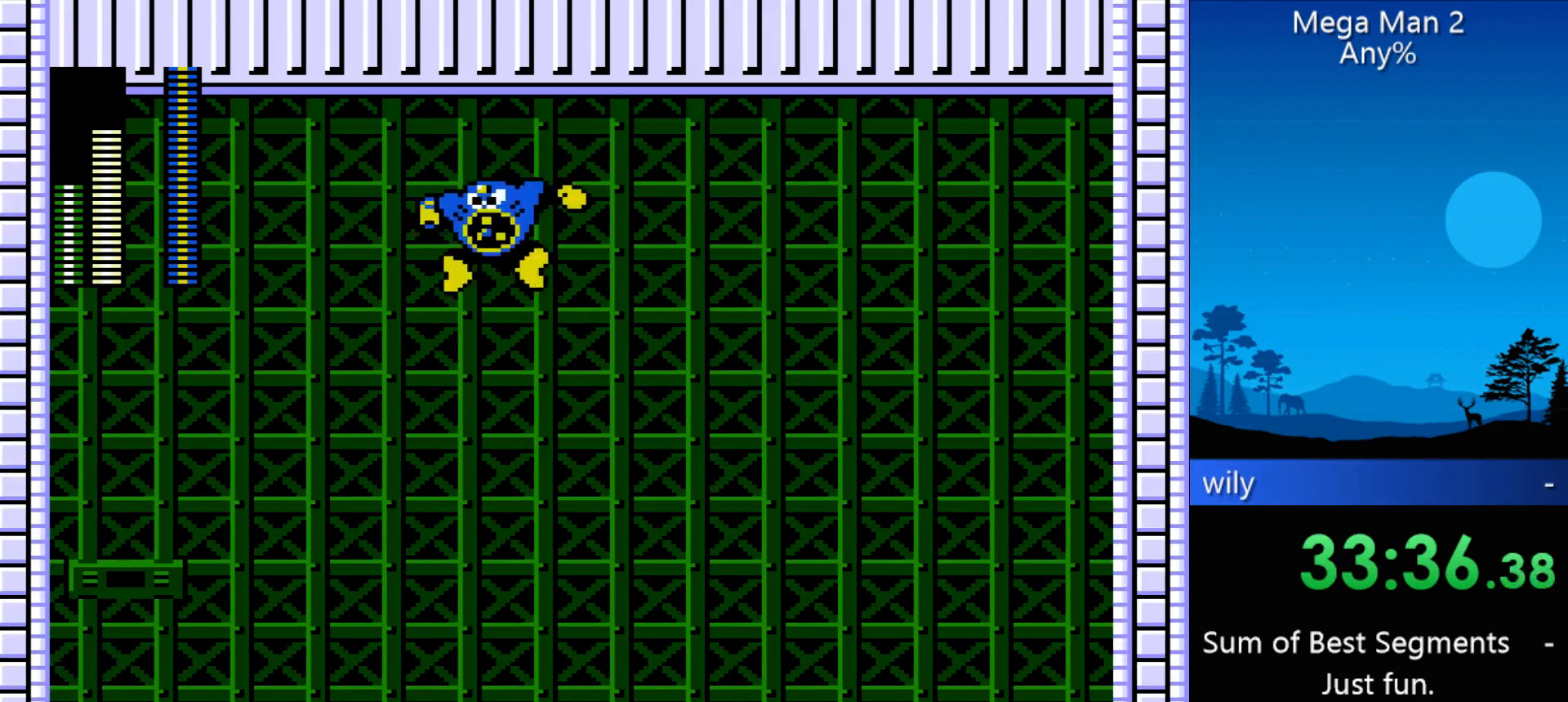
{"buttons": [], "events": [[133, "B", "up"]]}
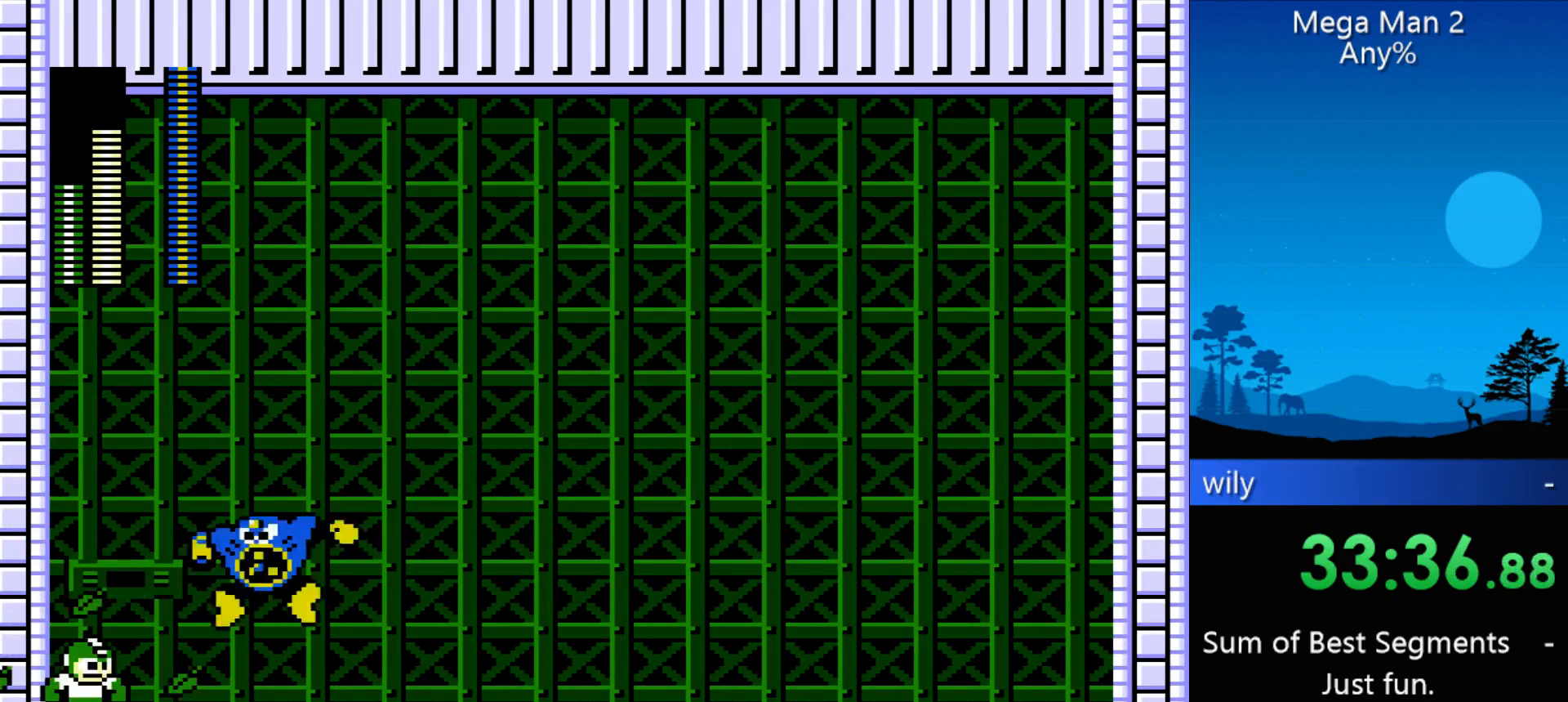
{"buttons": [], "events": [[167, "B", "down"], [200, "B", "up"], [300, "B", "down"], [333, "B", "up"], [433, "B", "down"], [500, "B", "up"]]}
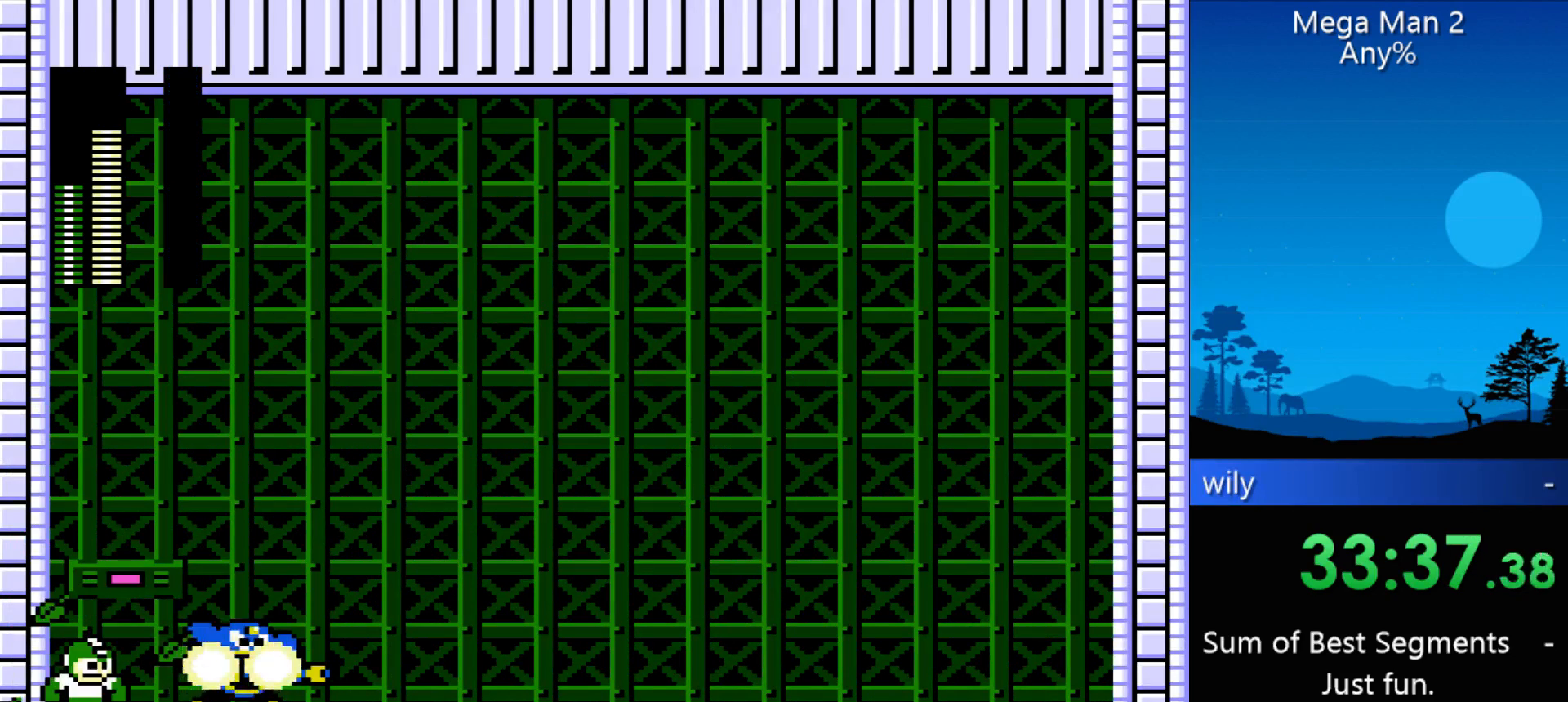
{"buttons": [], "events": [[33, "B", "down"], [133, "B", "up"], [167, "B", "down"], [233, "B", "up"]]}
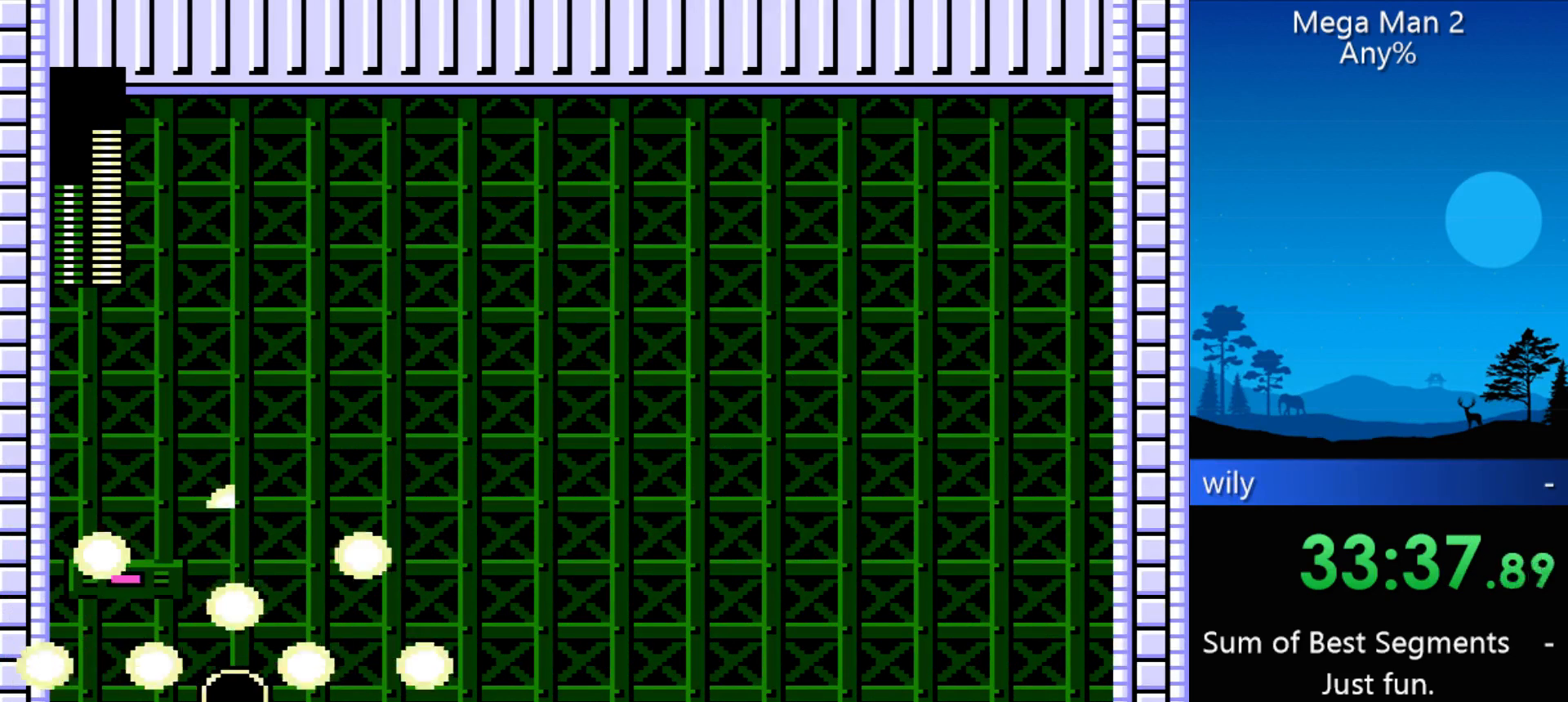
{"buttons": ["DPAD_RIGHT"], "events": [[200, "DPAD_RIGHT", "down"]]}
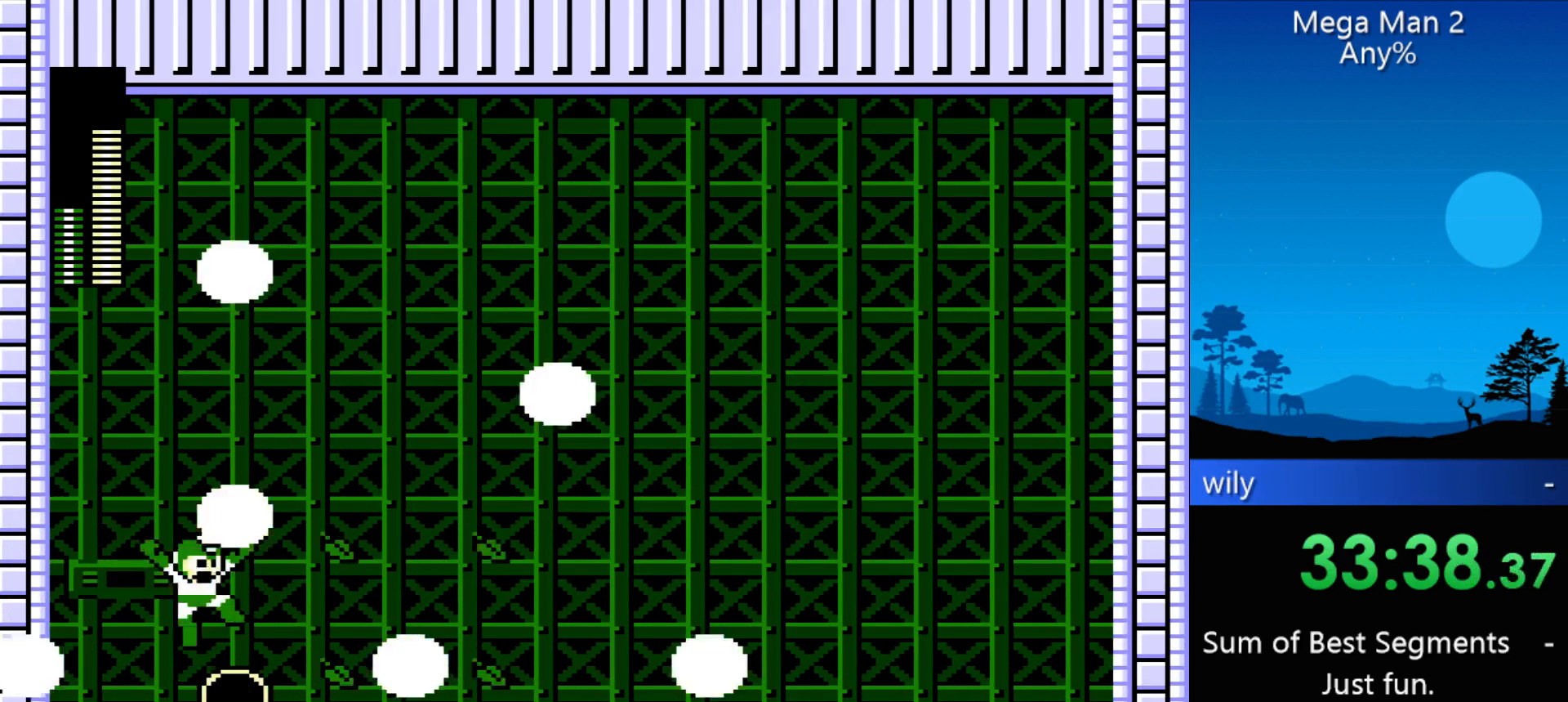
{"buttons": ["DPAD_LEFT"], "events": [[67, "DPAD_RIGHT", "up"], [167, "DPAD_LEFT", "down"]]}
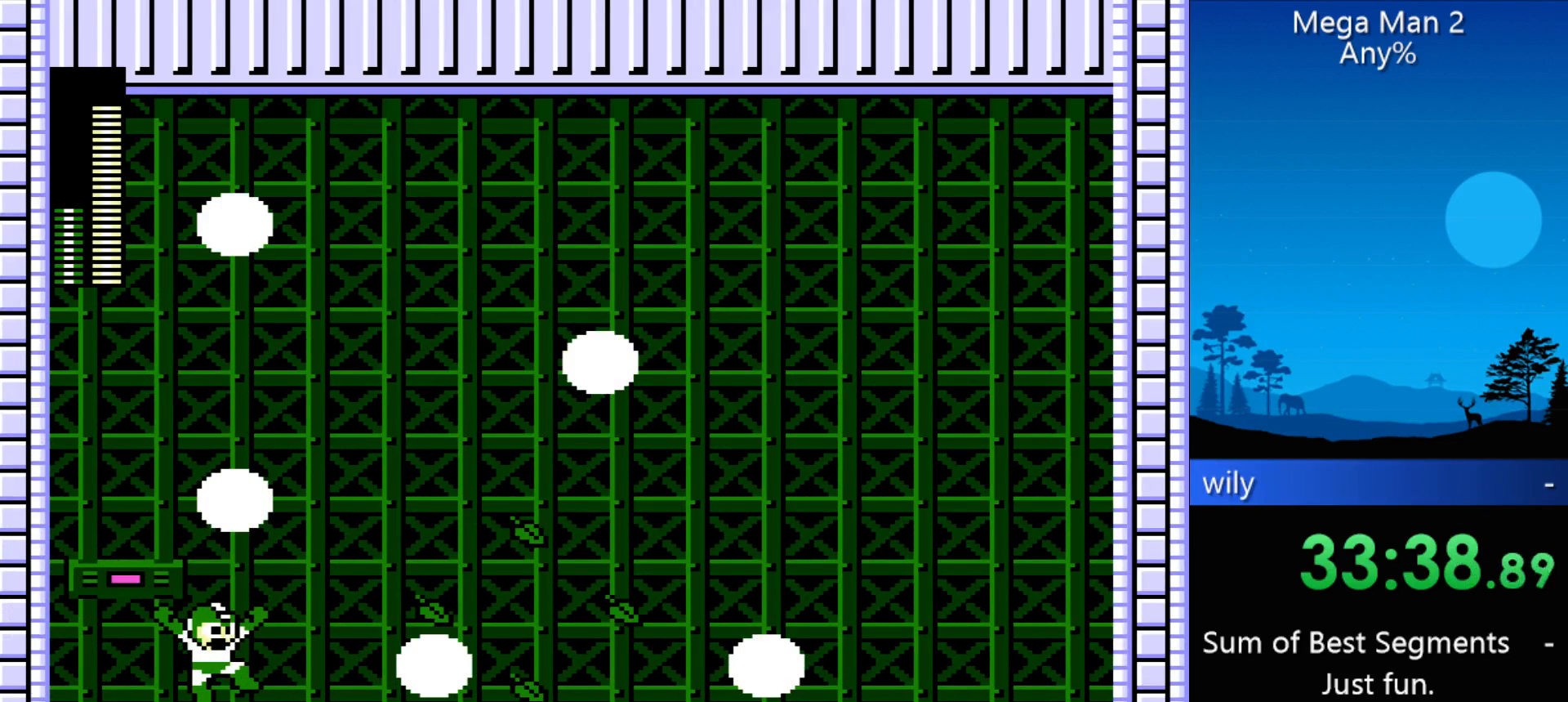
{"buttons": ["DPAD_LEFT"], "events": []}
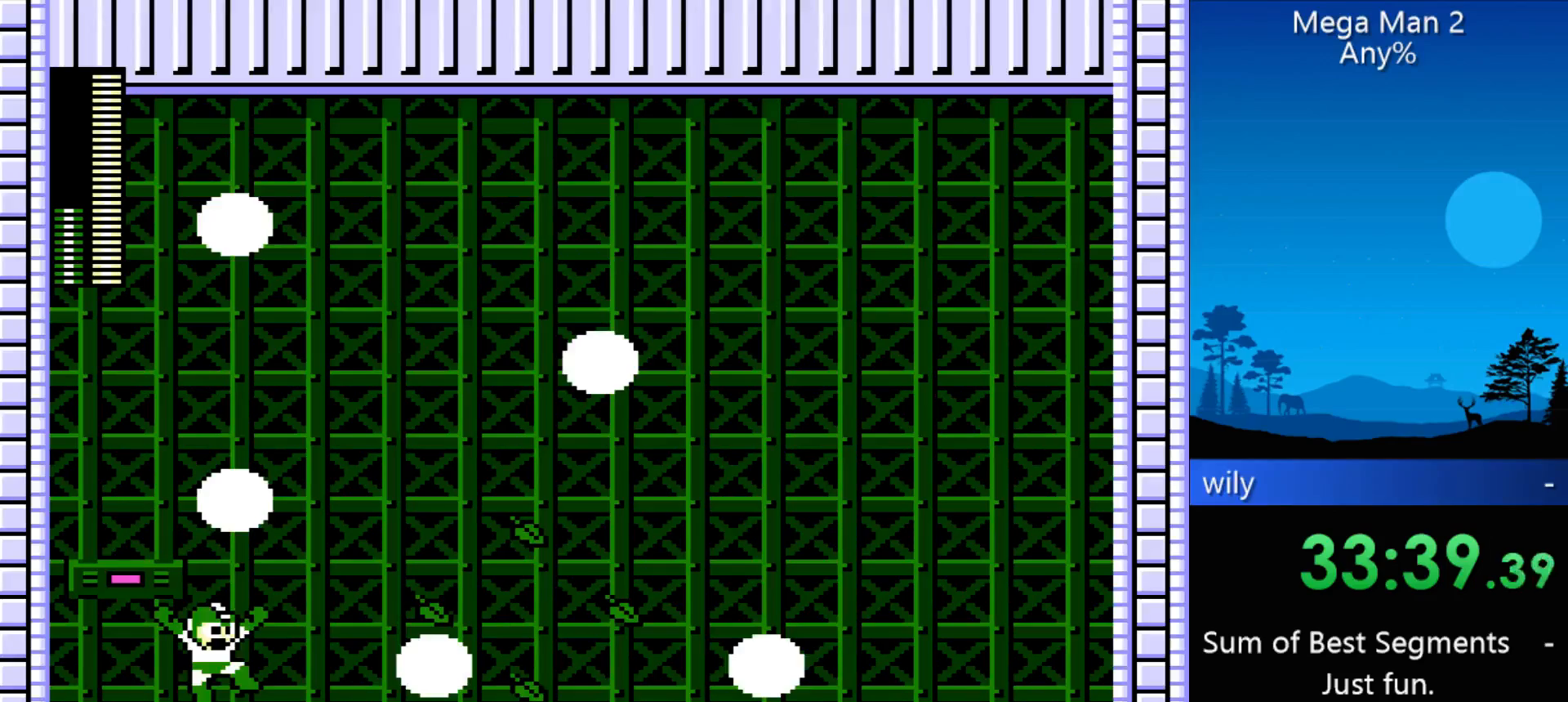
{"buttons": ["DPAD_LEFT"], "events": []}
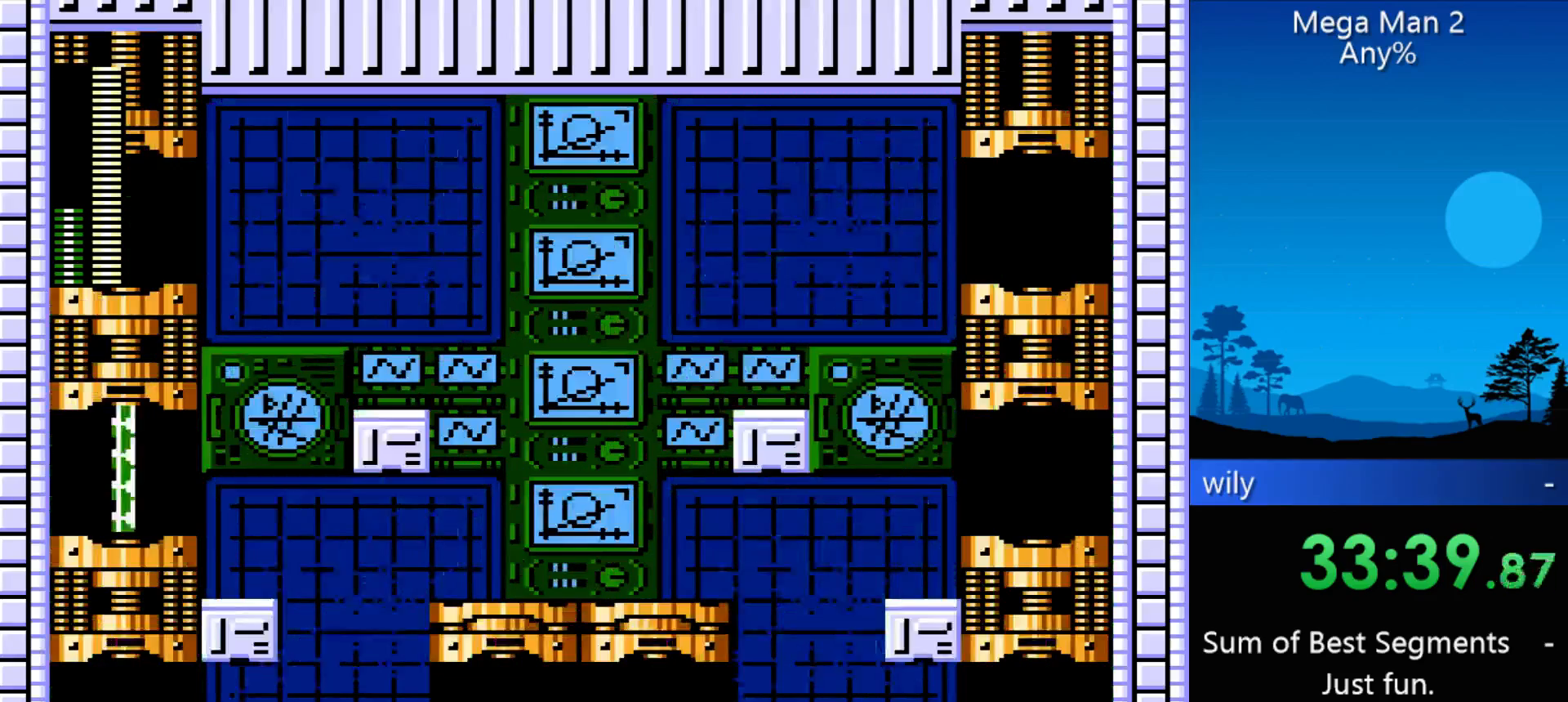
{"buttons": ["DPAD_RIGHT"], "events": [[67, "DPAD_LEFT", "up"], [167, "DPAD_RIGHT", "down"]]}
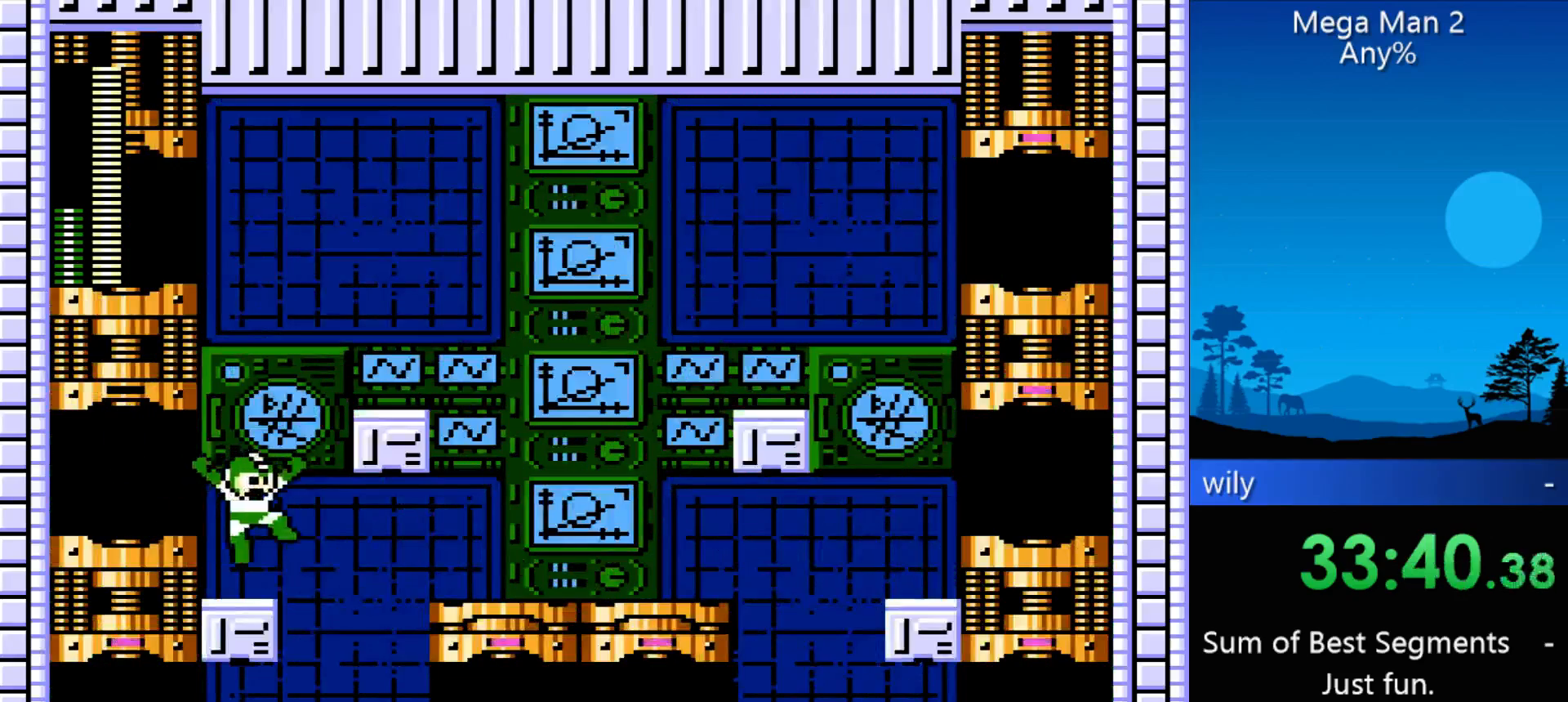
{"buttons": ["DPAD_LEFT"], "events": [[300, "DPAD_LEFT", "down"], [300, "DPAD_RIGHT", "up"]]}
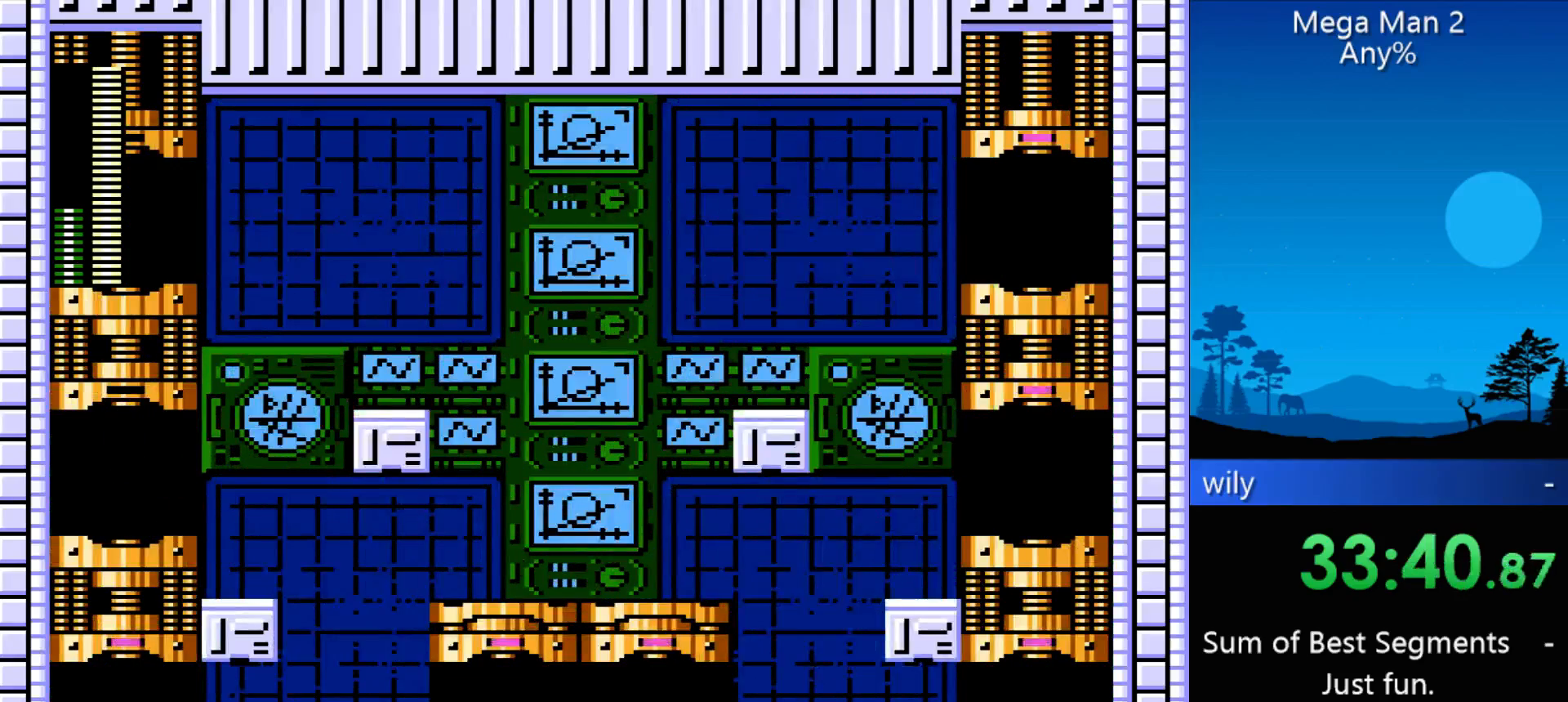
{"buttons": ["DPAD_LEFT"], "events": []}
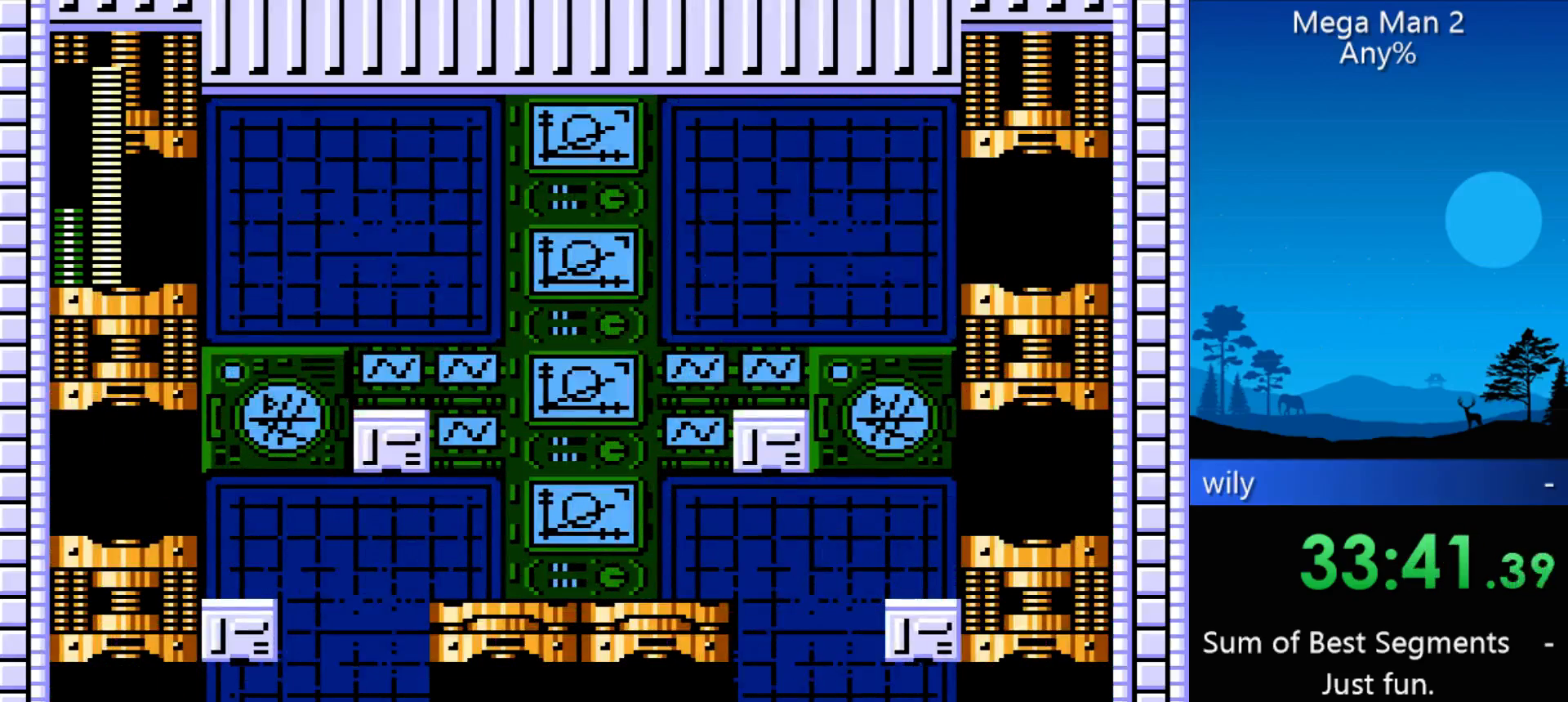
{"buttons": [], "events": [[167, "DPAD_LEFT", "up"]]}
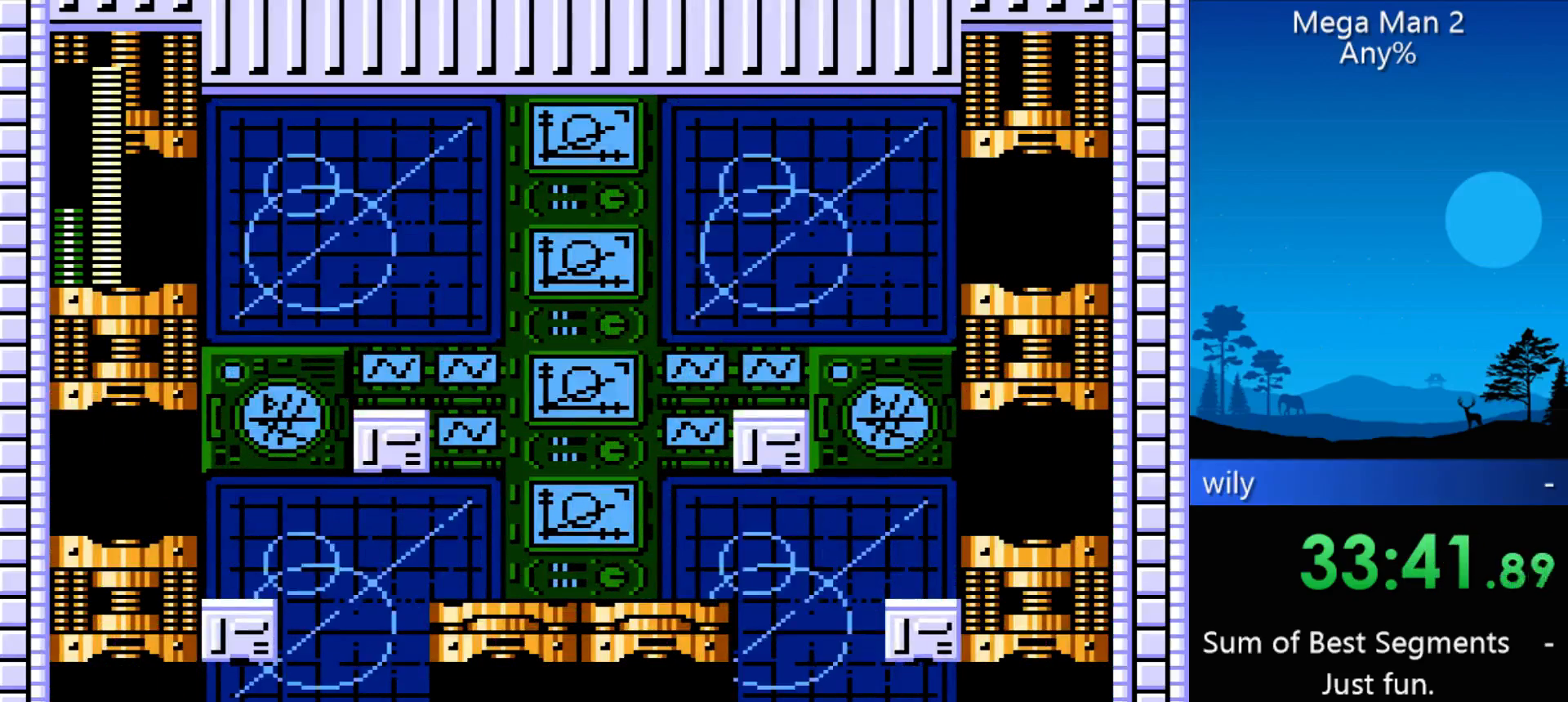
{"buttons": [], "events": []}
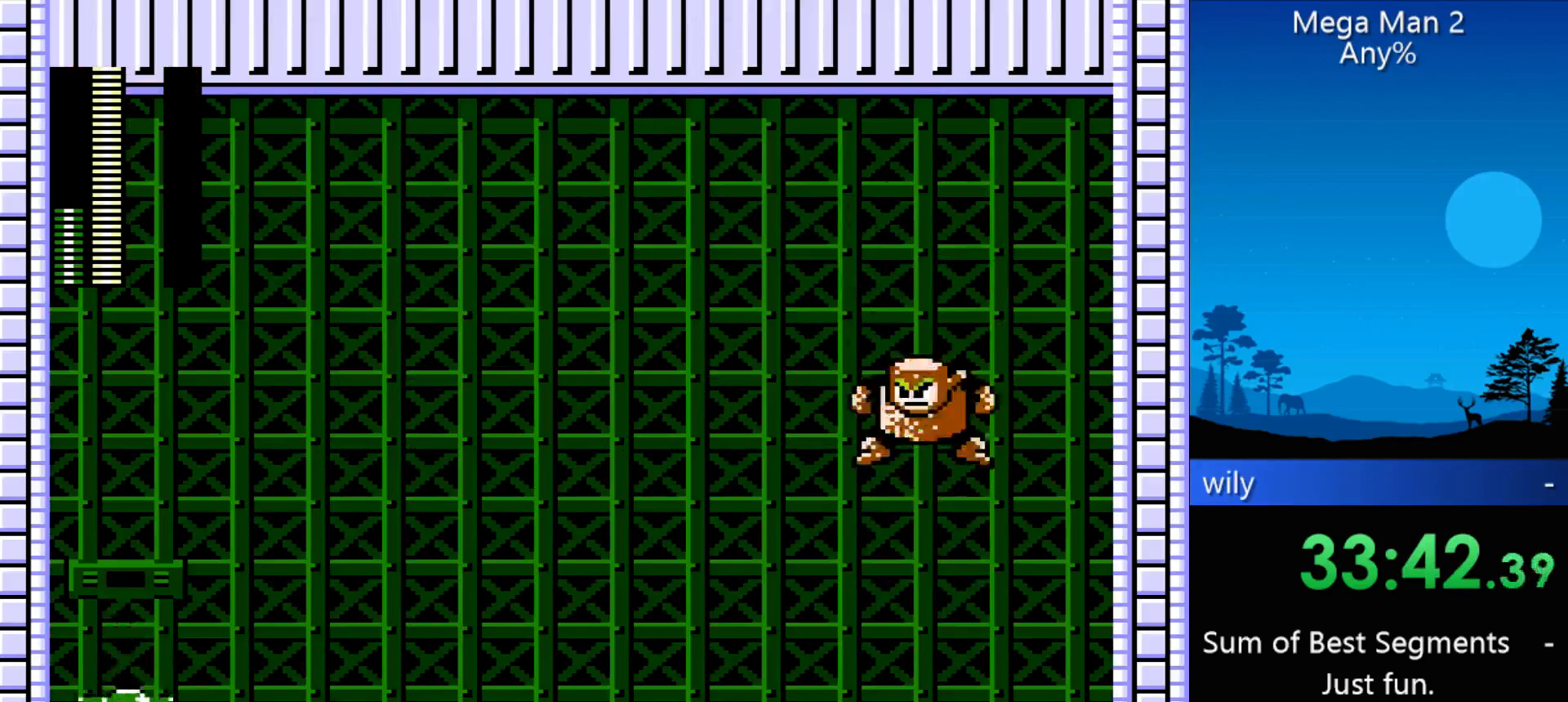
{"buttons": [], "events": []}
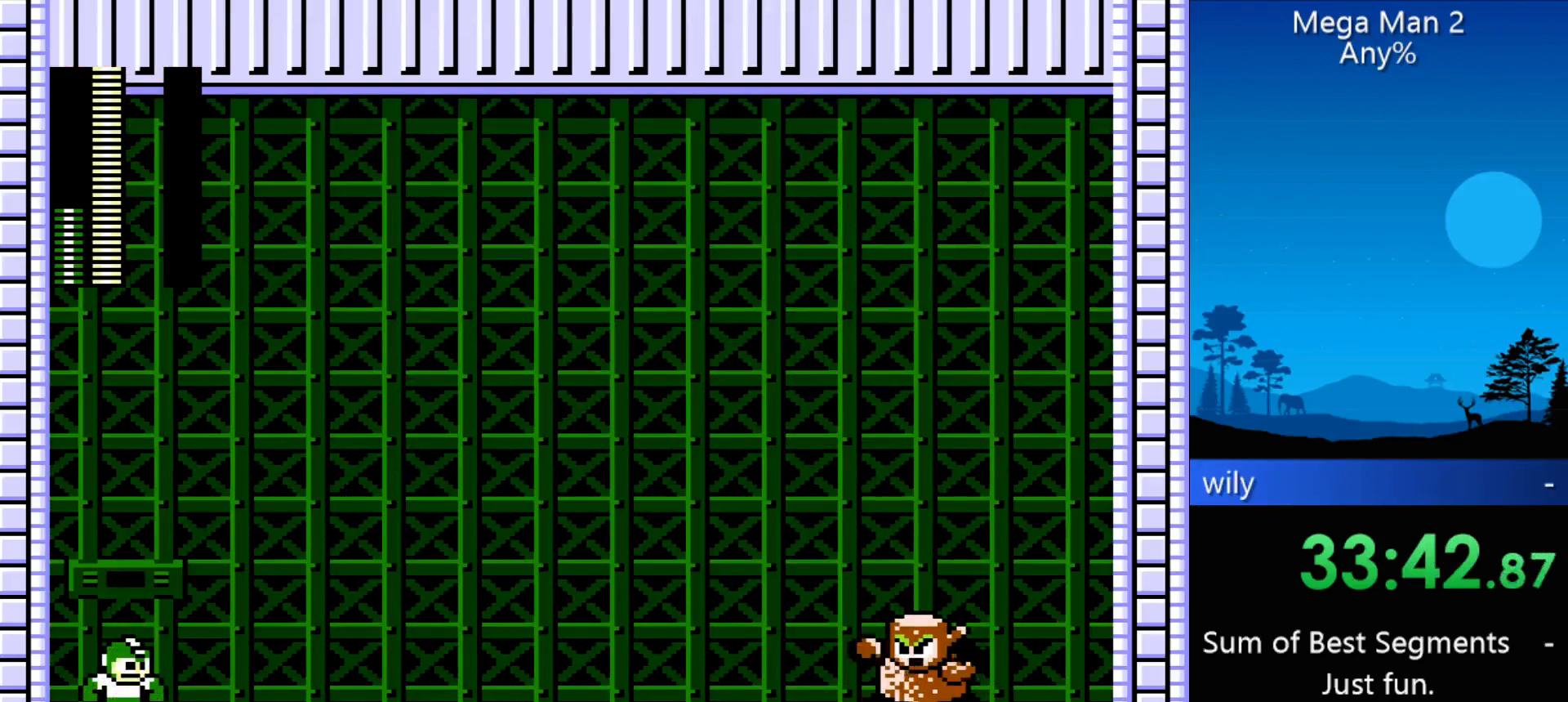
{"buttons": ["START"], "events": [[200, "START", "down"], [333, "START", "up"], [433, "START", "down"]]}
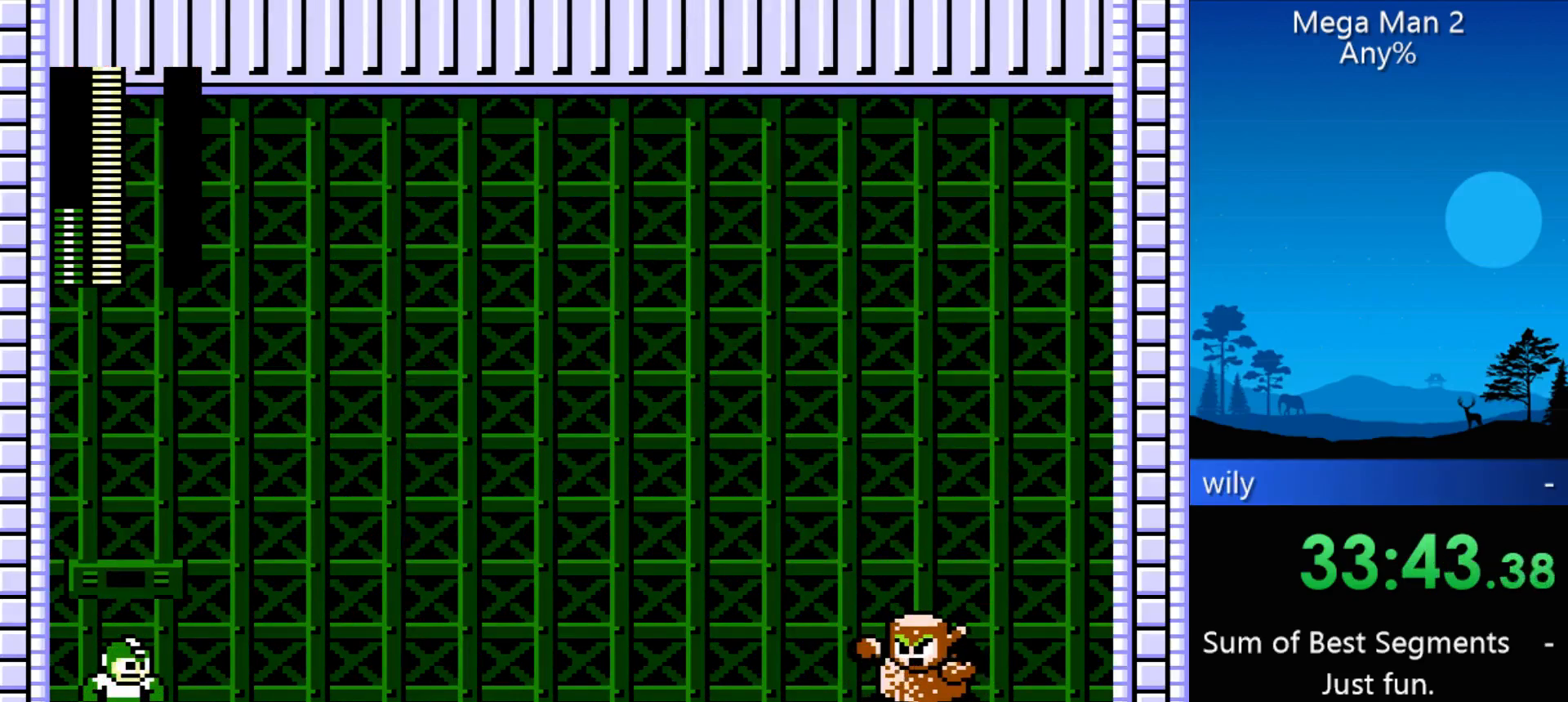
{"buttons": [], "events": [[33, "START", "up"], [67, "START", "down"], [167, "START", "up"], [233, "START", "down"], [367, "START", "up"], [400, "START", "down"], [500, "START", "up"]]}
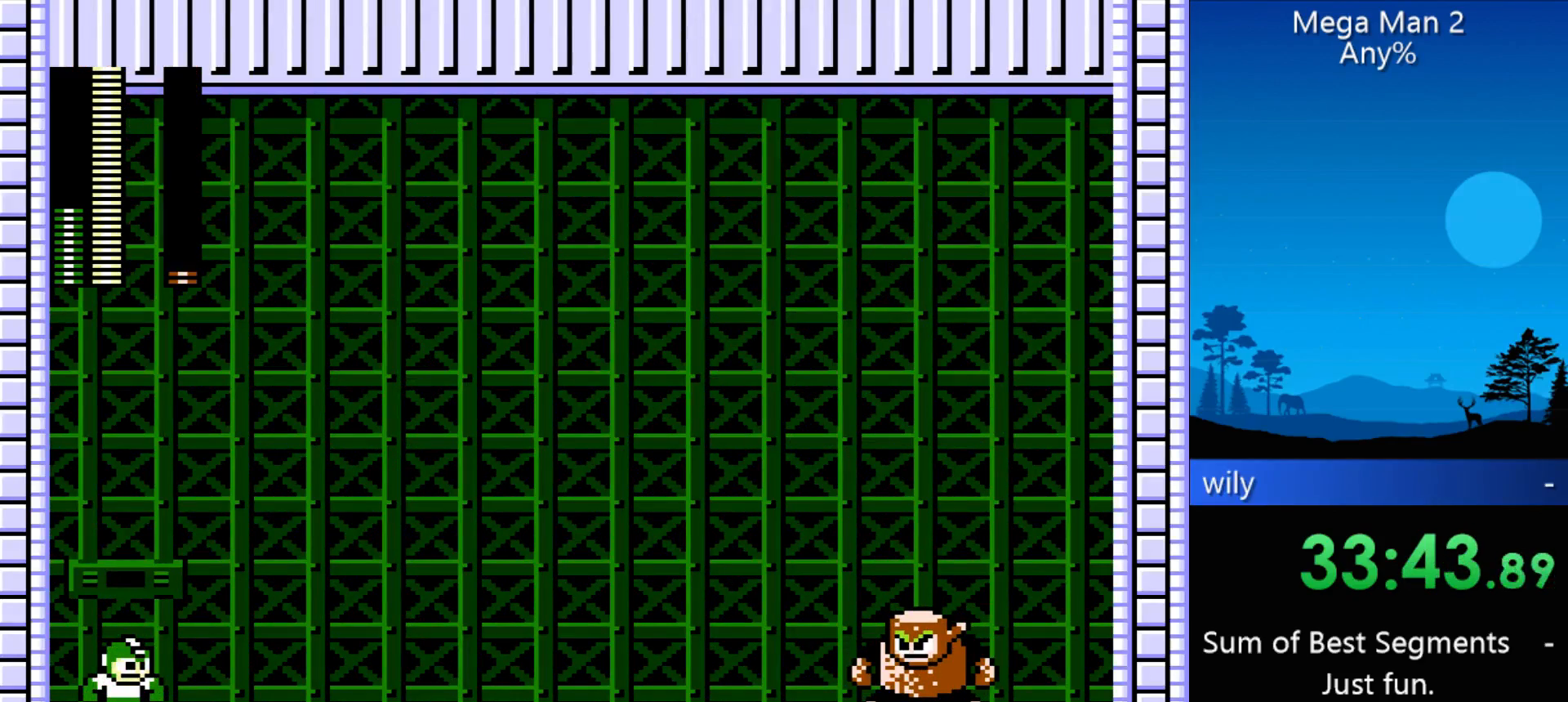
{"buttons": ["START"], "events": [[33, "START", "down"], [133, "START", "up"], [200, "START", "down"], [267, "START", "up"], [333, "START", "down"], [433, "START", "up"], [467, "START", "down"]]}
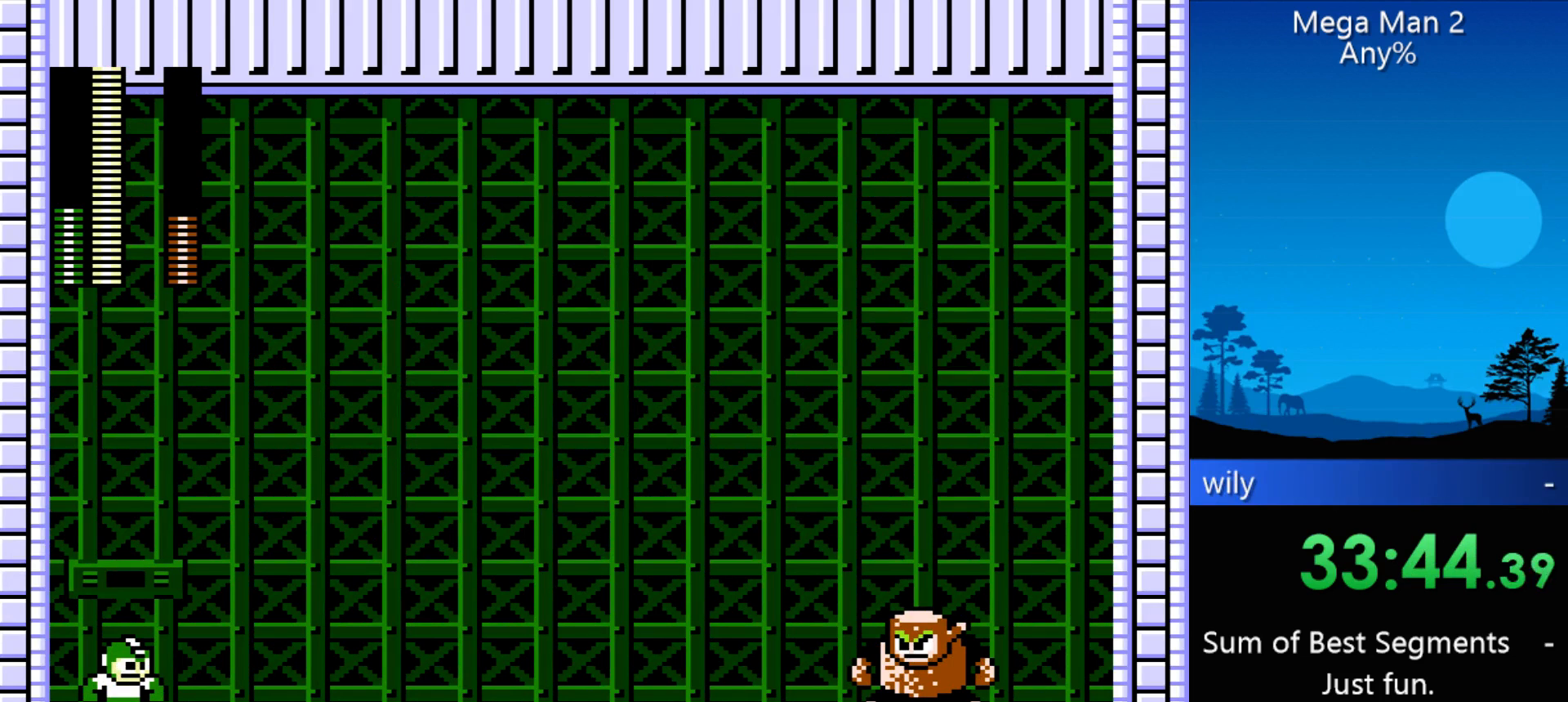
{"buttons": ["START"], "events": [[67, "START", "up"], [100, "START", "down"], [200, "START", "up"], [267, "START", "down"], [333, "START", "up"], [400, "START", "down"]]}
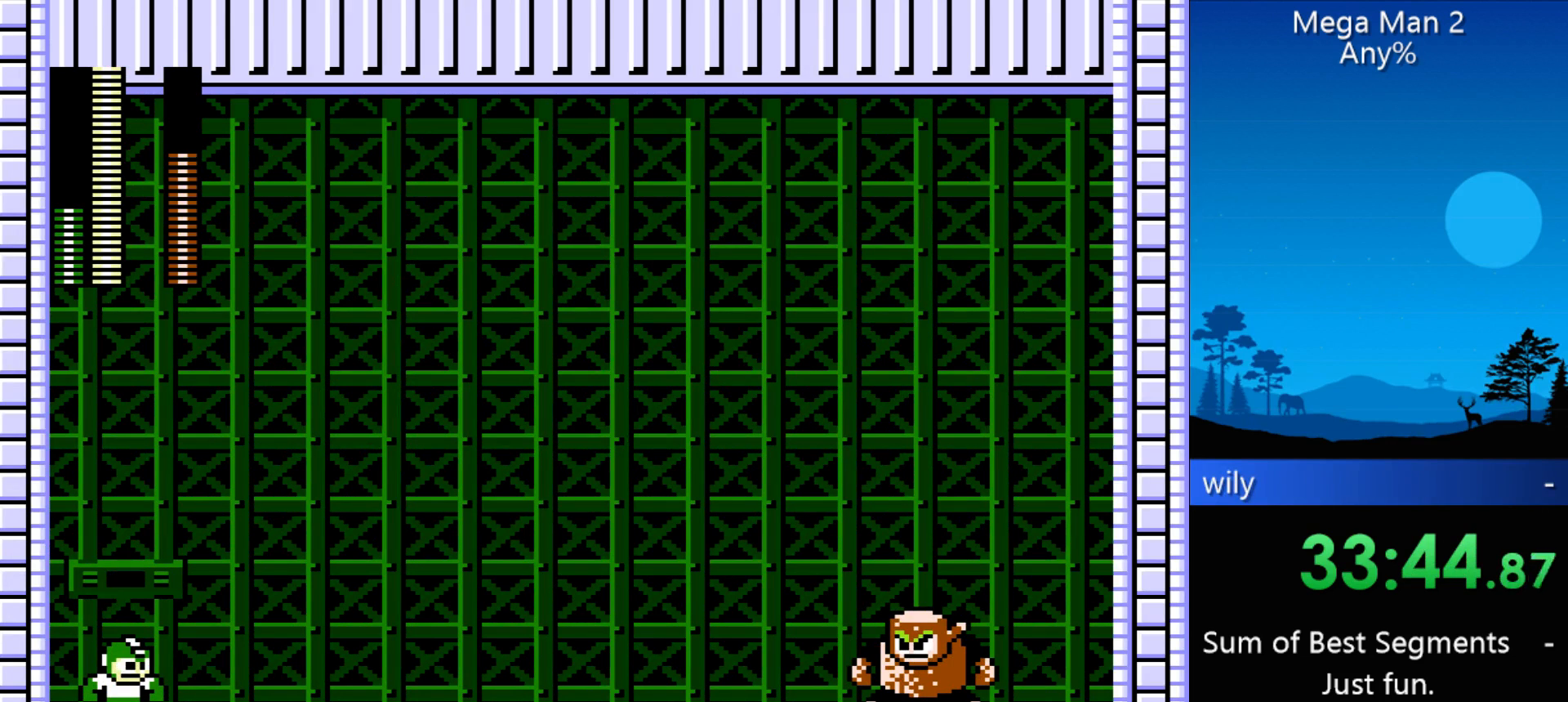
{"buttons": ["START"], "events": [[267, "START", "up"], [300, "START", "down"], [400, "START", "up"], [467, "START", "down"]]}